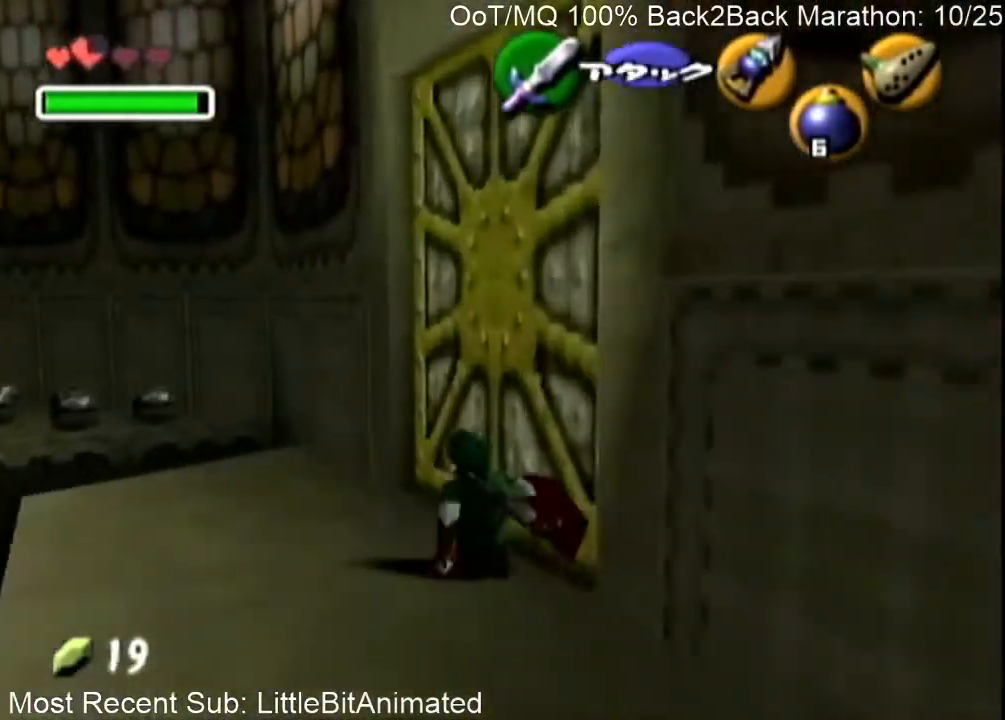
Gameplay with a controller (Nintendo layout); each line is a JSON object with the inputs held at the frame after it. "events" lists button and stick changes between this image and that frame as [ms after this image, input, new state], when the widget could be followed in between. Not read: L3 R3.
{"buttons": ["L1", "R1"], "left_stick": "center", "right_stick": "center", "events": [[33, "A", "down"], [33, "left_stick", "center"], [133, "A", "up"], [233, "A", "down"], [300, "A", "up"], [467, "L1", "down"], [500, "R1", "down"]]}
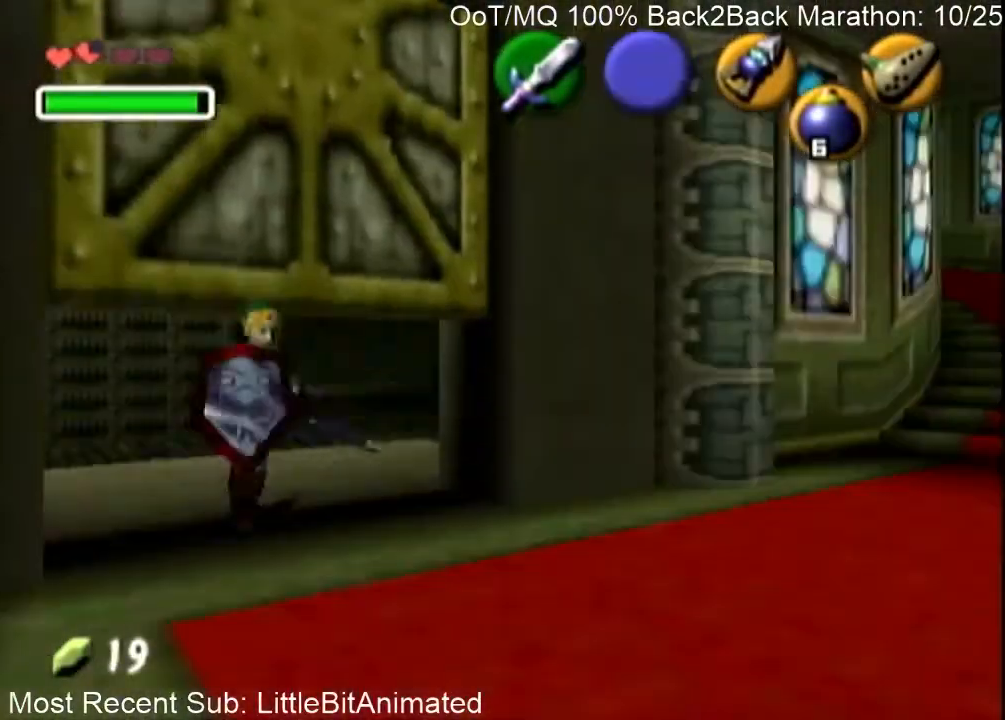
{"buttons": [], "left_stick": "right", "right_stick": "center", "events": [[167, "R1", "up"], [233, "L1", "up"], [500, "left_stick", "right"]]}
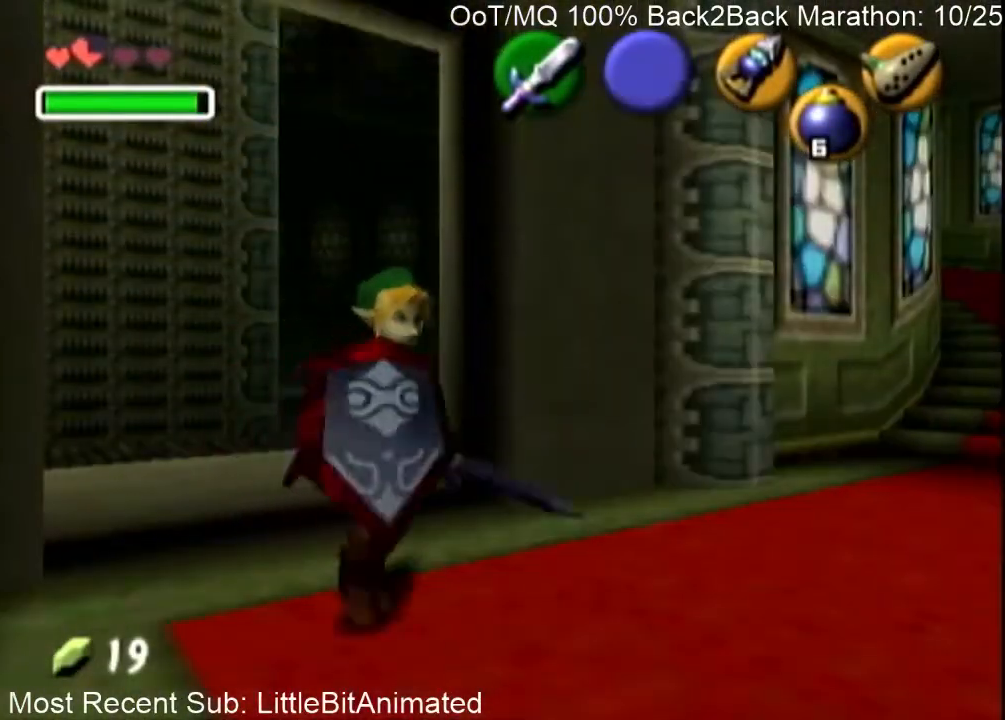
{"buttons": [], "left_stick": "right", "right_stick": "center", "events": []}
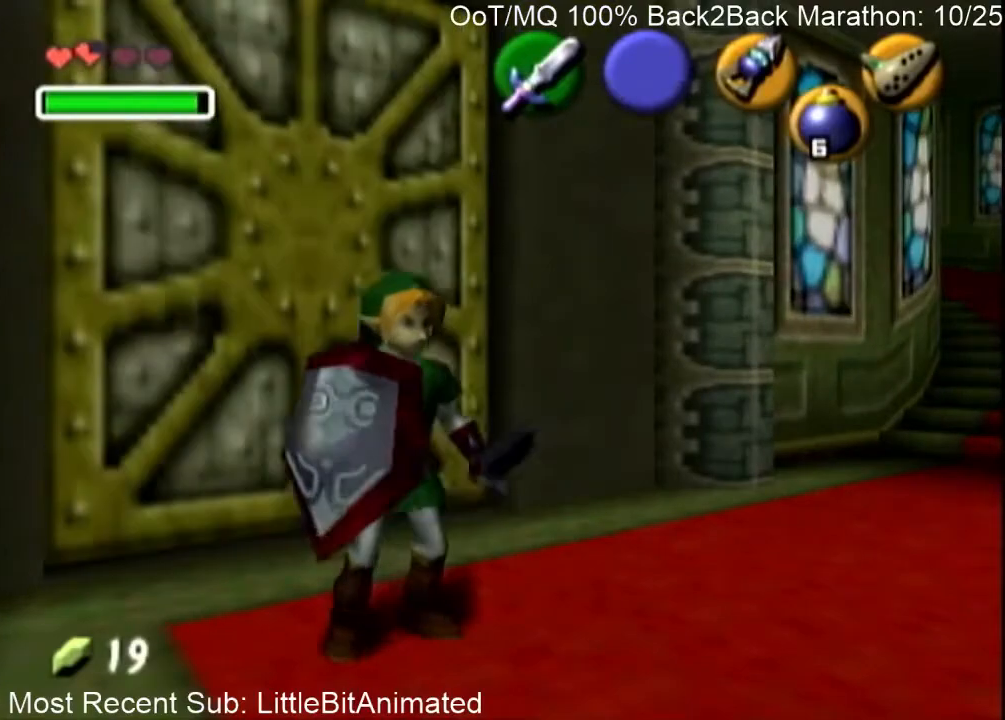
{"buttons": [], "left_stick": "up-right", "right_stick": "center", "events": [[233, "Z", "down"], [367, "Z", "up"], [500, "left_stick", "up-right"]]}
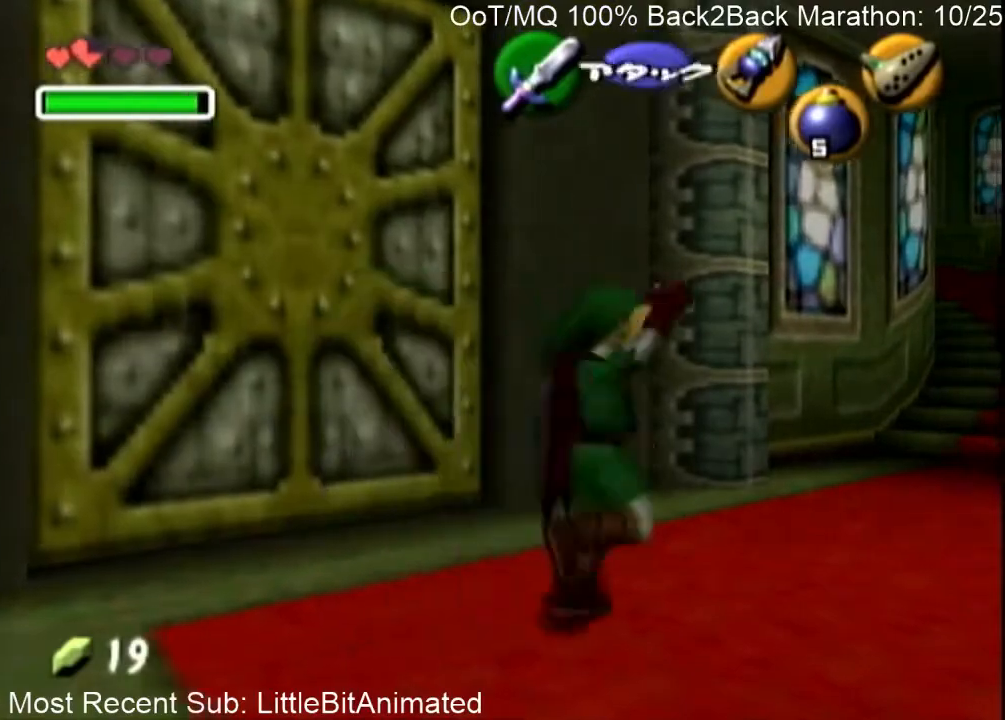
{"buttons": [], "left_stick": "up-right", "right_stick": "center", "events": []}
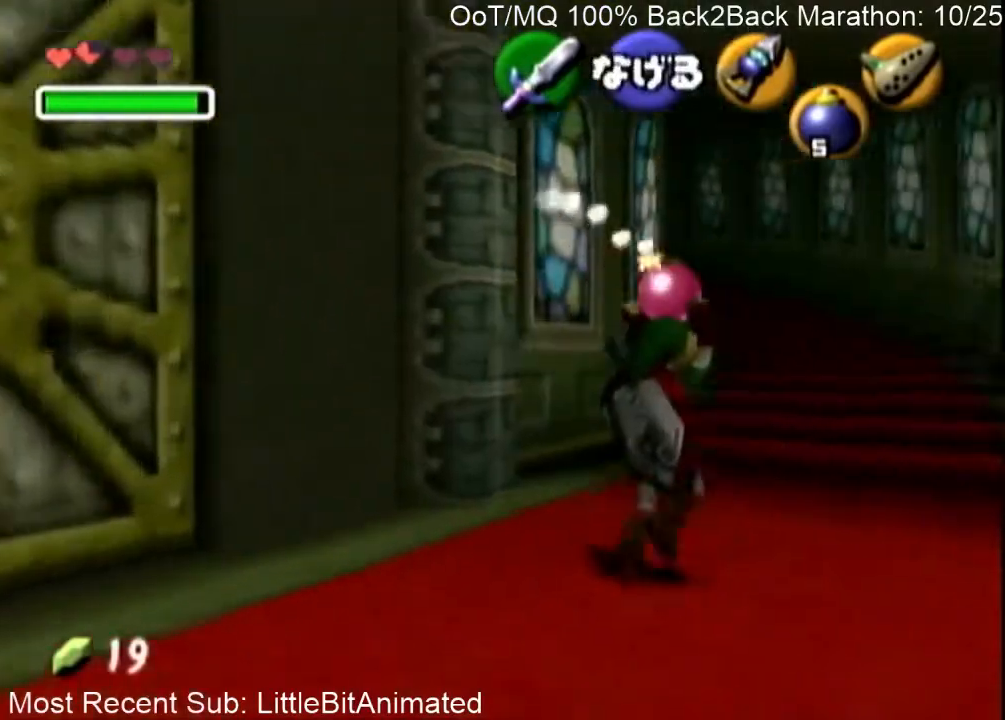
{"buttons": [], "left_stick": "down", "right_stick": "center", "events": [[167, "left_stick", "up-left"], [300, "left_stick", "up"], [467, "left_stick", "down"]]}
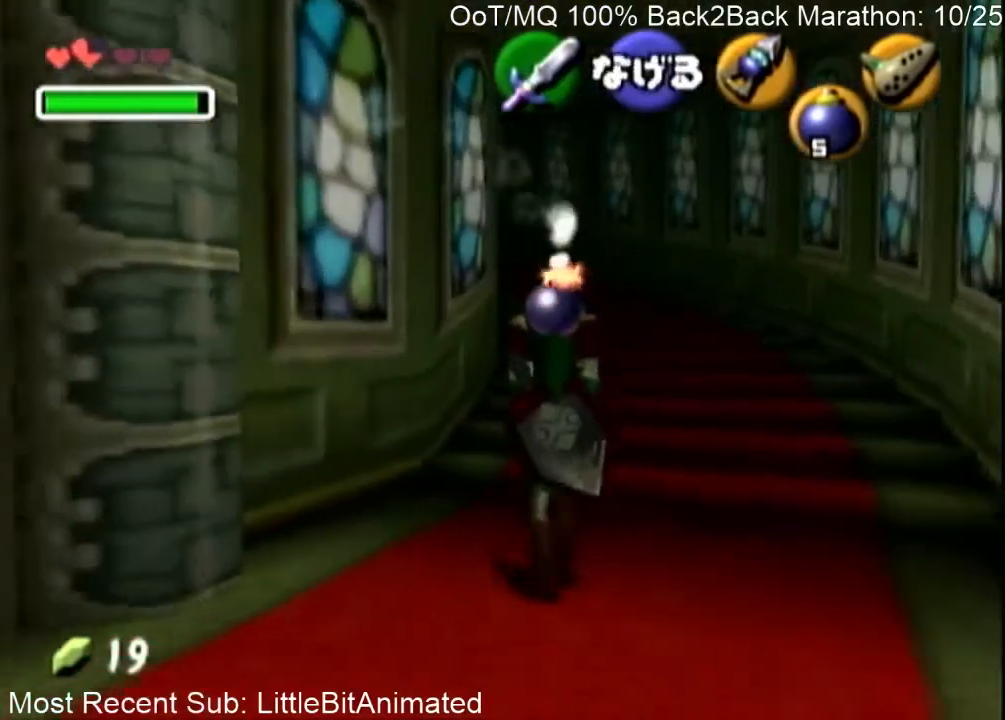
{"buttons": ["L1"], "left_stick": "down", "right_stick": "center", "events": [[100, "L1", "down"]]}
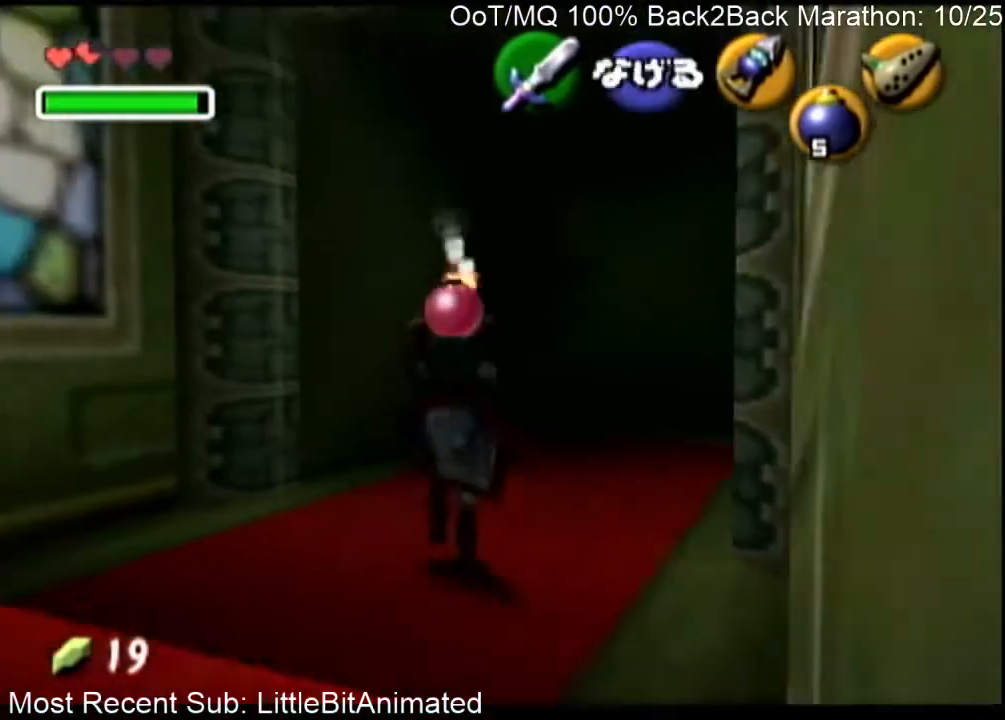
{"buttons": ["L1"], "left_stick": "down", "right_stick": "center", "events": []}
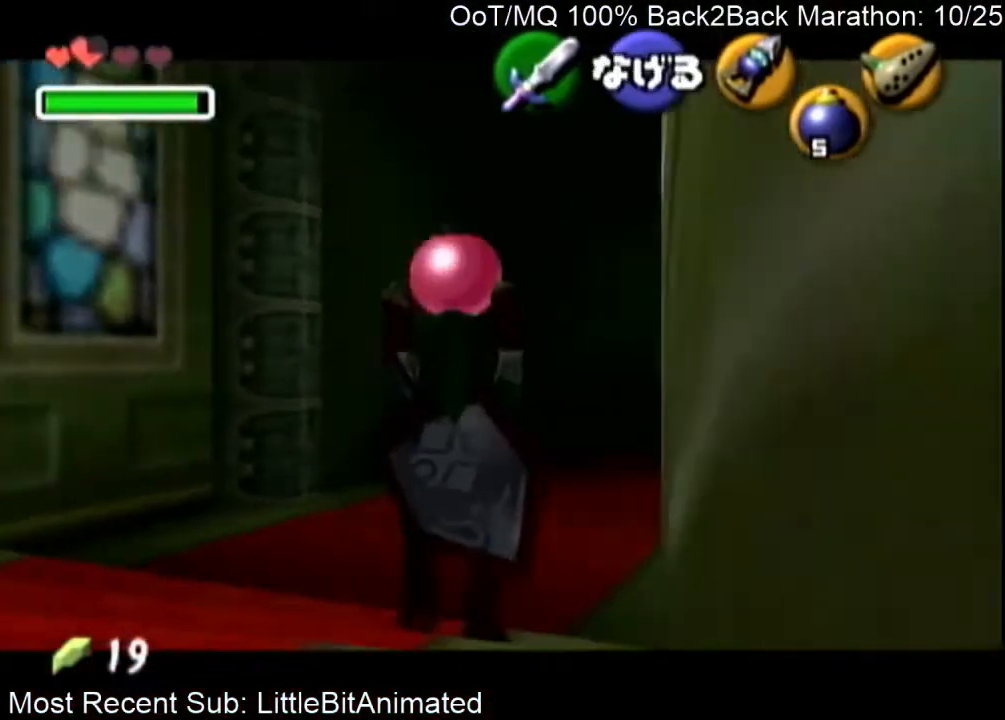
{"buttons": ["L1"], "left_stick": "down", "right_stick": "center", "events": []}
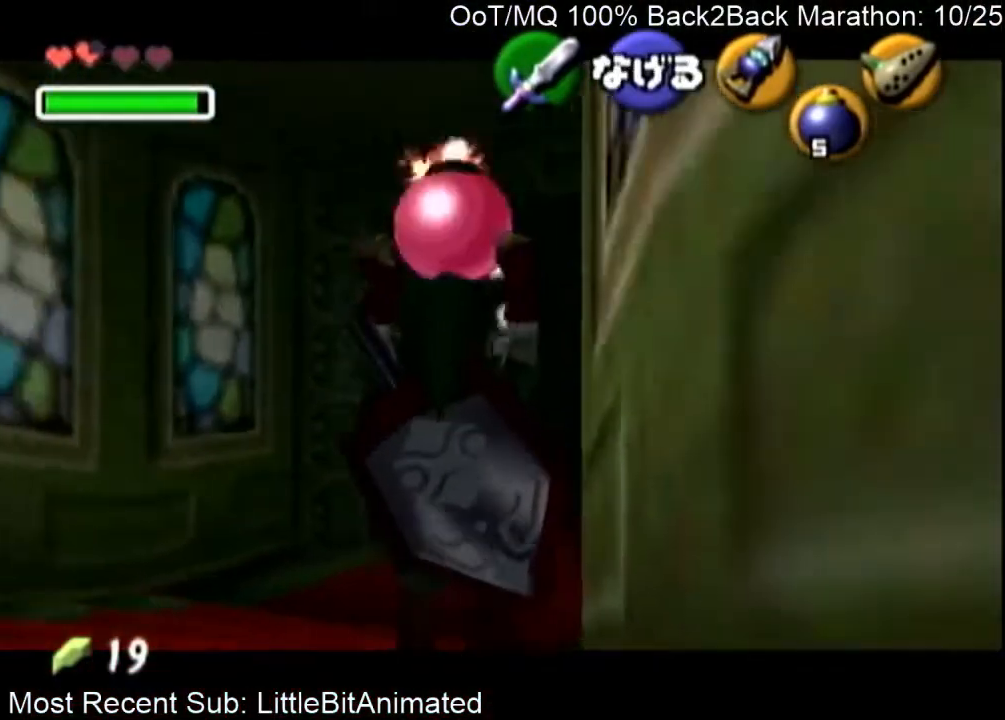
{"buttons": ["L1", "R1"], "left_stick": "left", "right_stick": "center", "events": [[100, "R1", "down"], [300, "left_stick", "left"]]}
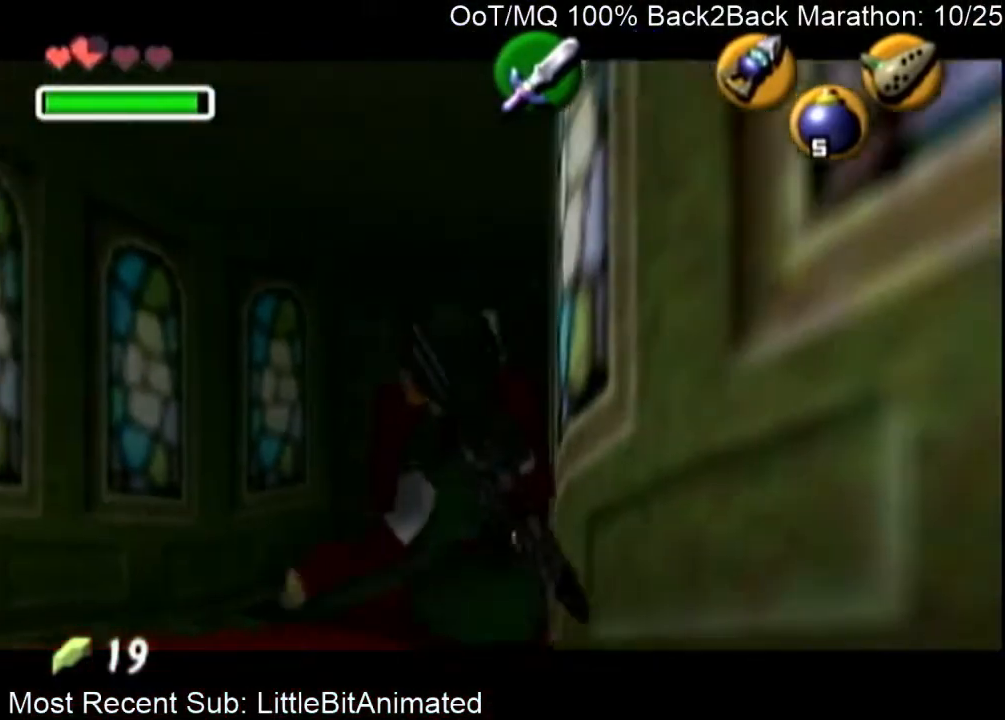
{"buttons": [], "left_stick": "left", "right_stick": "center", "events": [[67, "A", "down"], [300, "A", "up"], [300, "L1", "up"], [300, "R1", "up"]]}
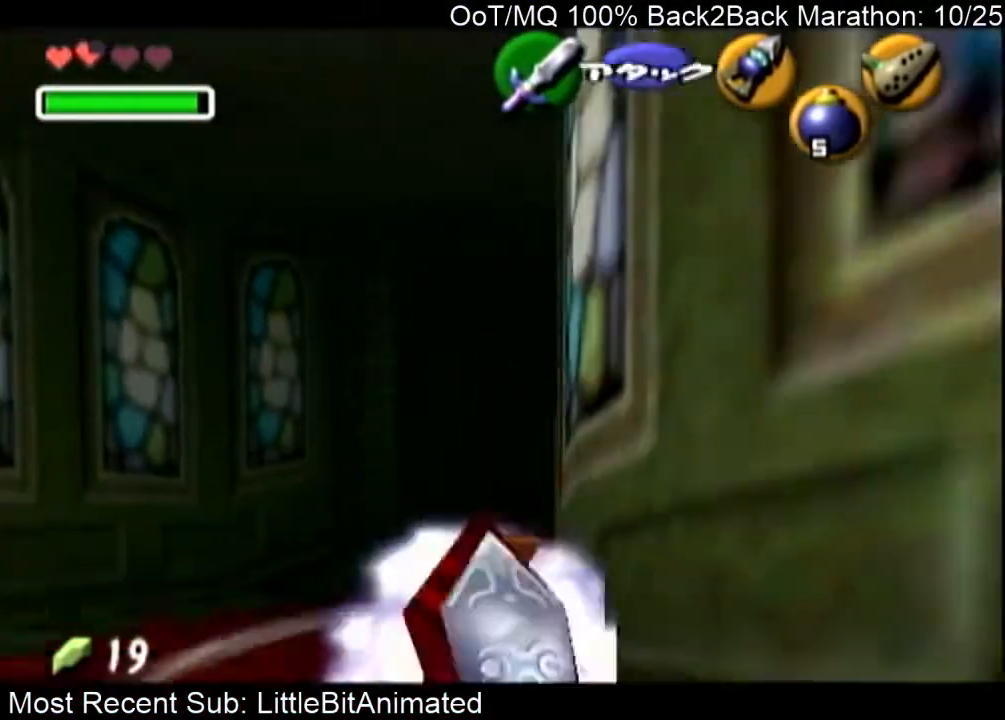
{"buttons": ["L1"], "left_stick": "left", "right_stick": "center", "events": [[100, "L1", "down"], [100, "R1", "down"], [500, "R1", "up"]]}
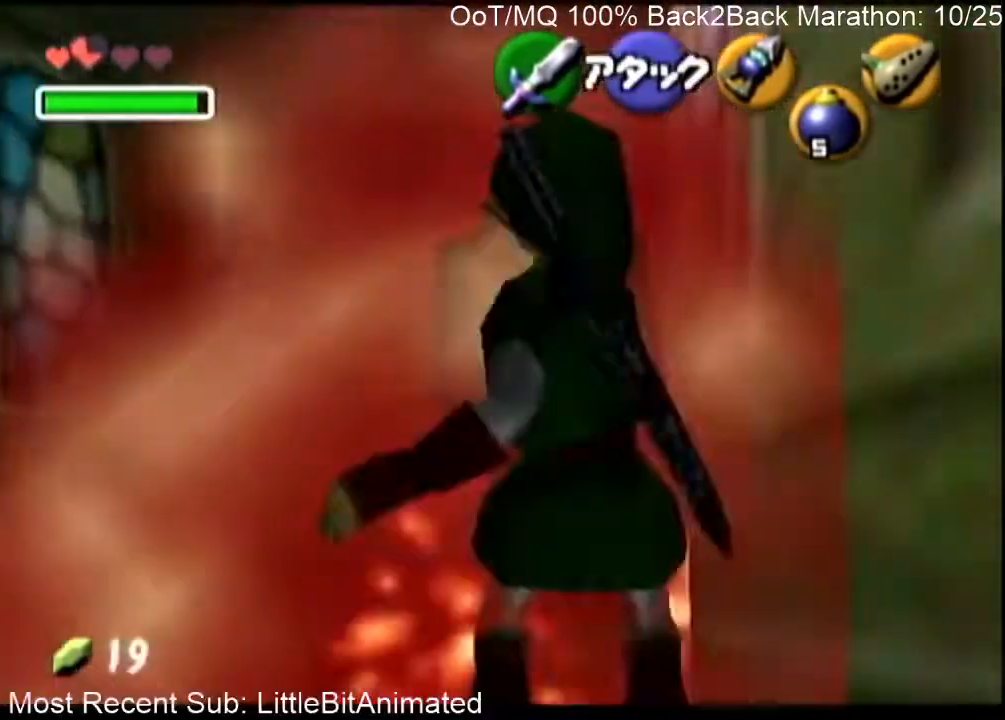
{"buttons": ["L1"], "left_stick": "left", "right_stick": "center", "events": [[167, "L1", "up"], [467, "L1", "down"]]}
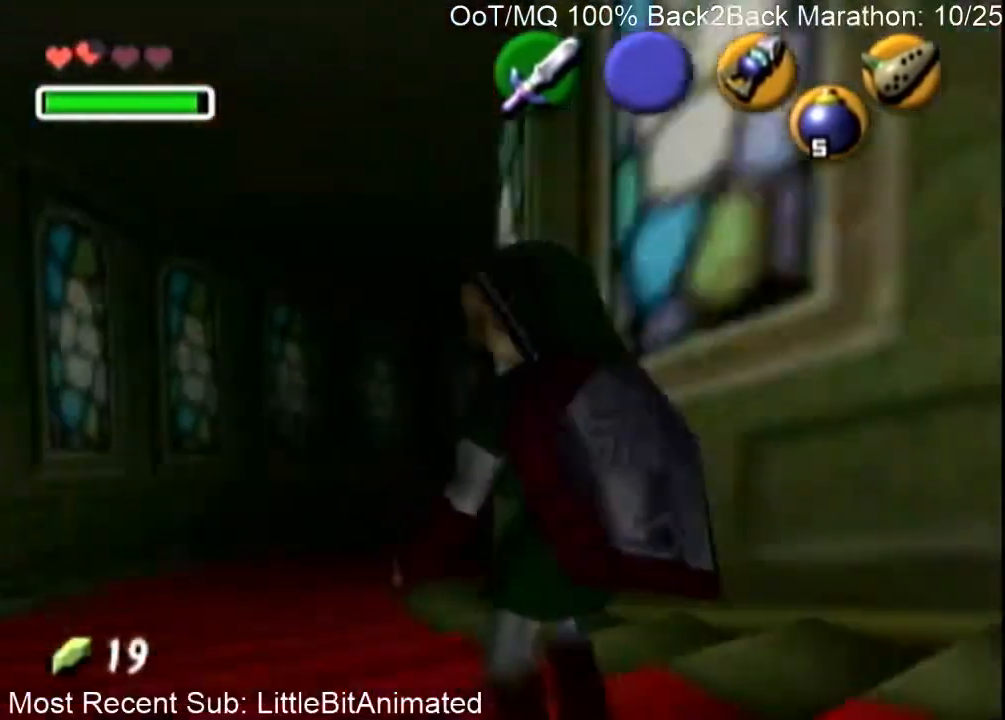
{"buttons": ["L1"], "left_stick": "left", "right_stick": "center", "events": []}
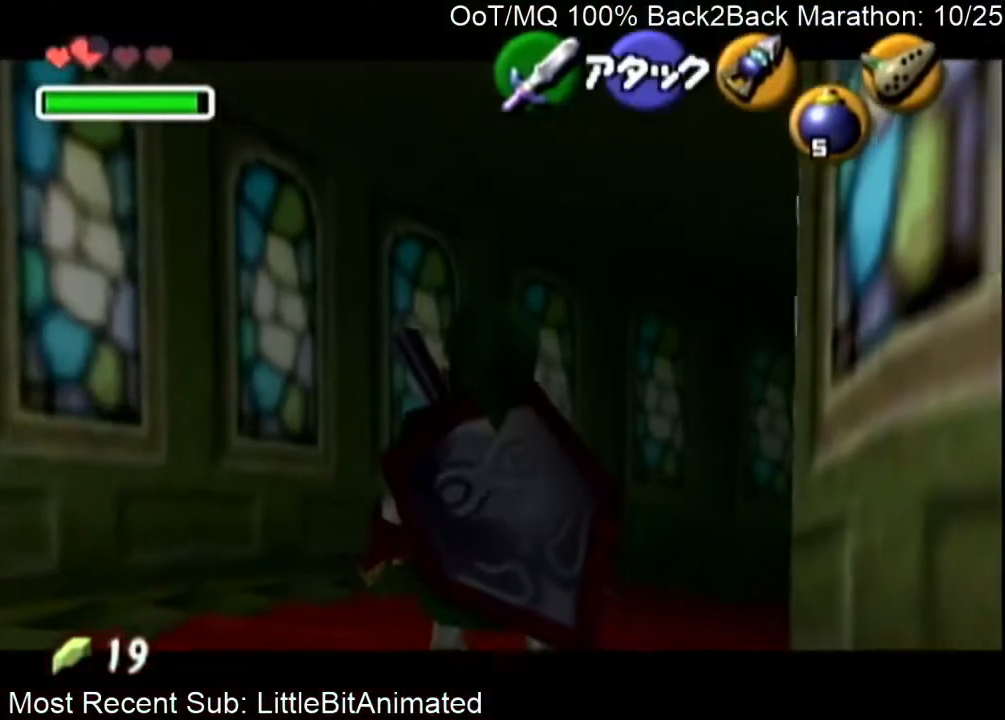
{"buttons": ["L1"], "left_stick": "down", "right_stick": "center", "events": [[367, "left_stick", "down"]]}
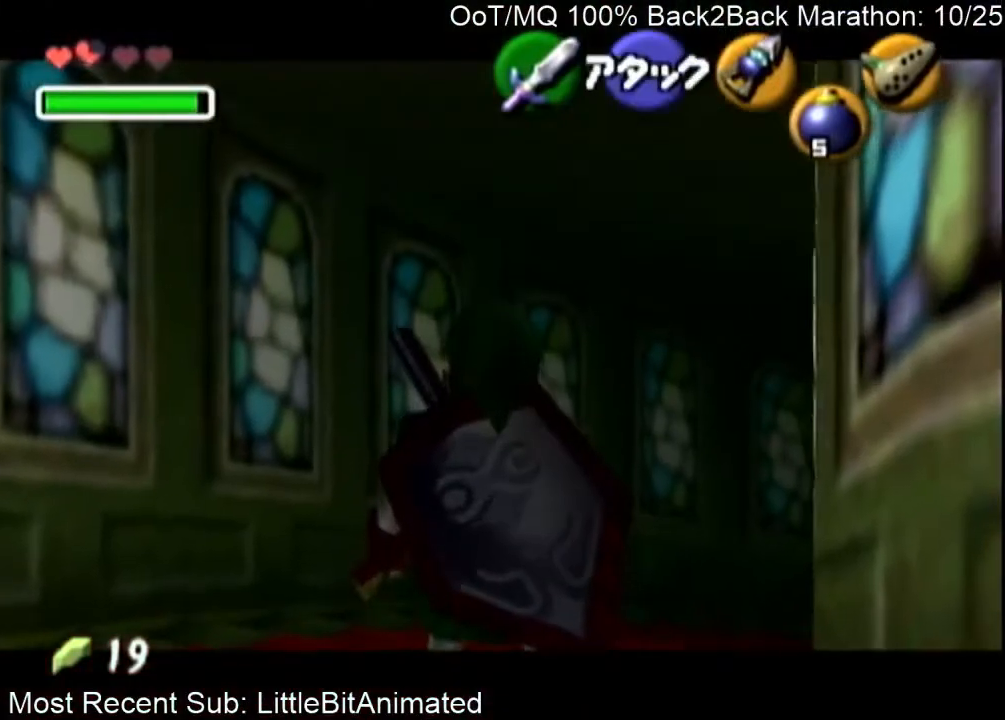
{"buttons": ["L1"], "left_stick": "down", "right_stick": "center", "events": []}
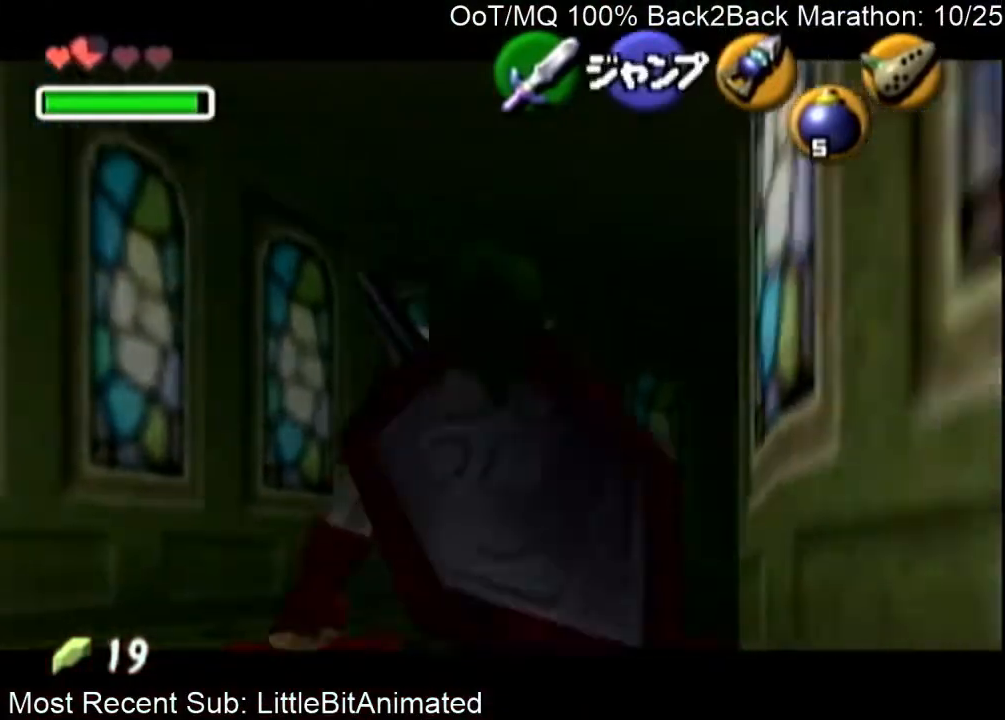
{"buttons": [], "left_stick": "down", "right_stick": "center", "events": [[367, "L1", "up"]]}
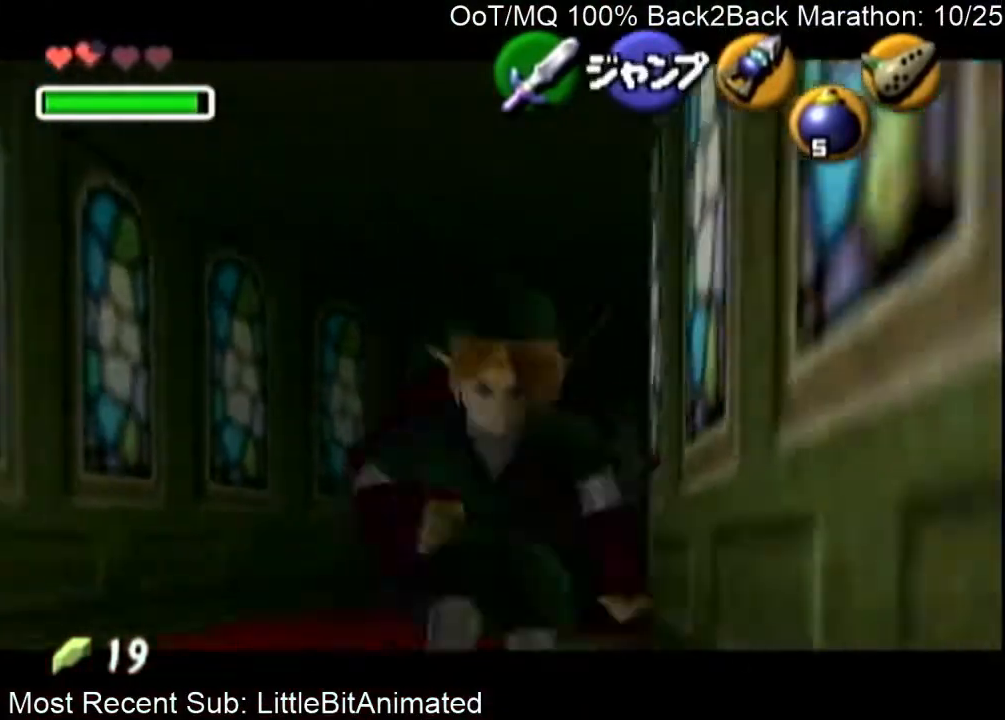
{"buttons": [], "left_stick": "up", "right_stick": "center", "events": [[67, "A", "down"], [67, "L1", "down"], [67, "left_stick", "down-right"], [167, "left_stick", "up-right"], [200, "A", "up"], [233, "left_stick", "up"], [267, "L1", "up"]]}
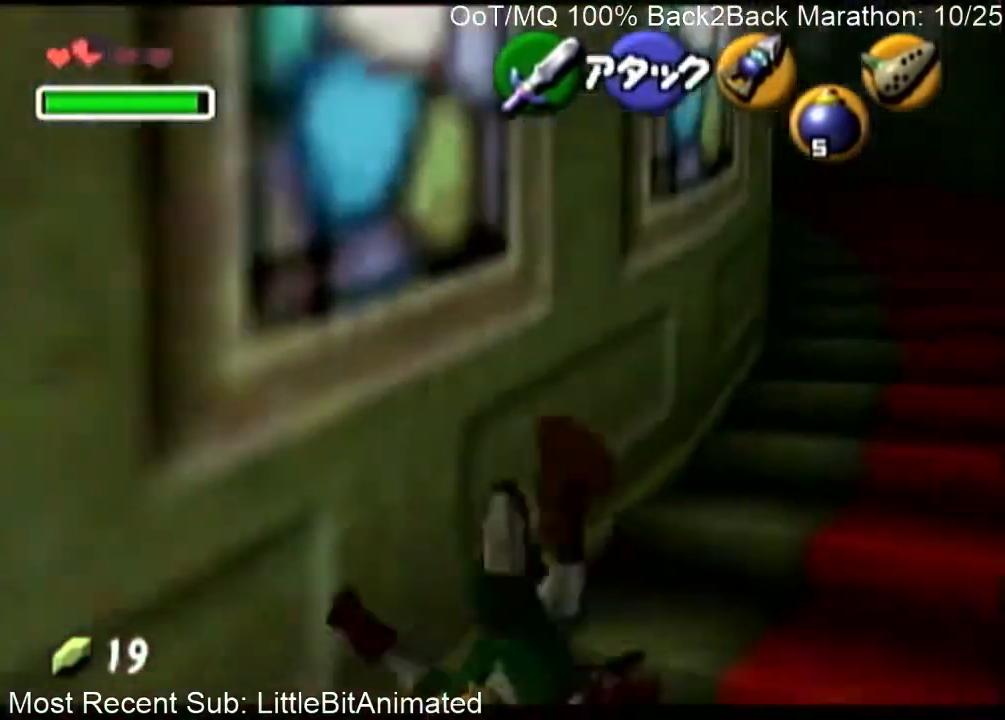
{"buttons": [], "left_stick": "up", "right_stick": "center", "events": [[367, "A", "down"], [433, "A", "up"]]}
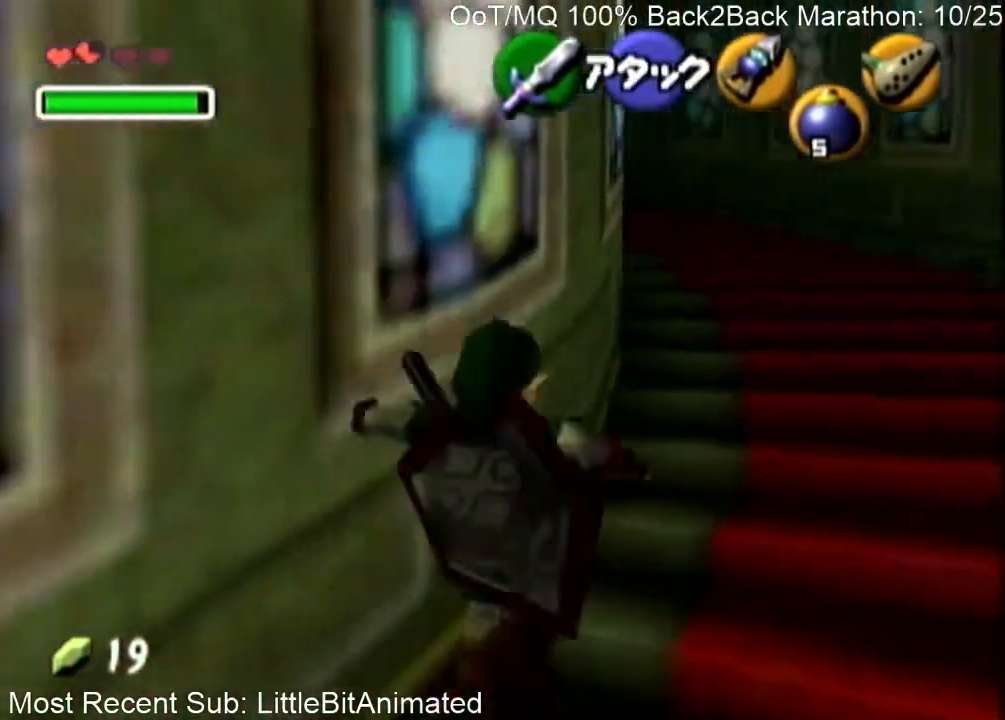
{"buttons": [], "left_stick": "up-left", "right_stick": "center", "events": [[33, "A", "down"], [100, "A", "up"], [400, "left_stick", "up-left"]]}
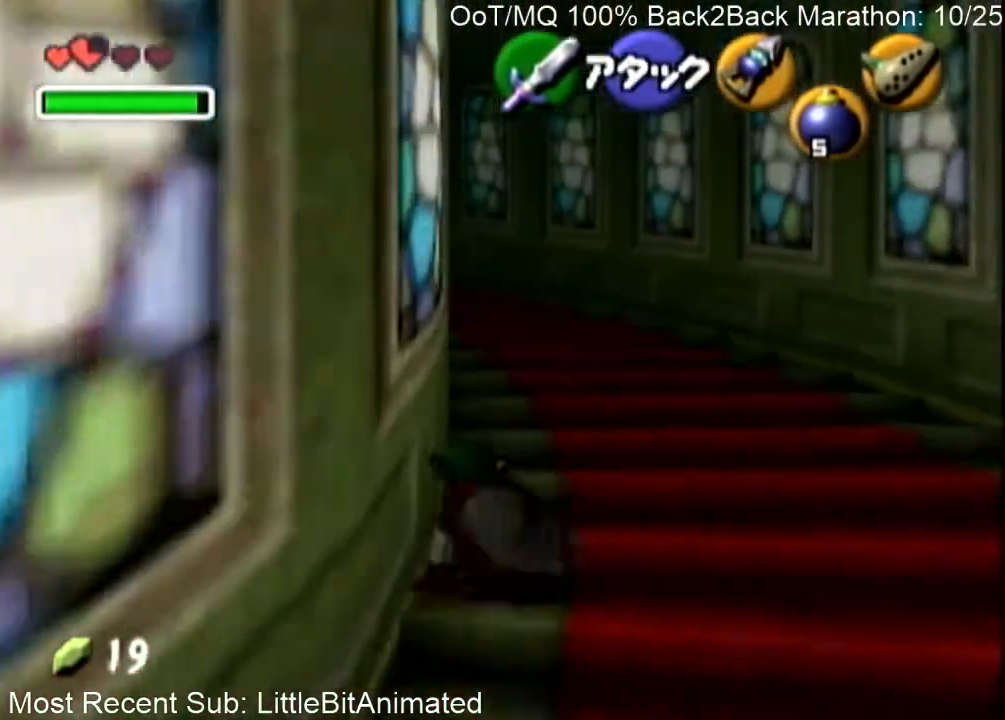
{"buttons": [], "left_stick": "up-left", "right_stick": "center", "events": [[133, "A", "down"], [300, "A", "up"]]}
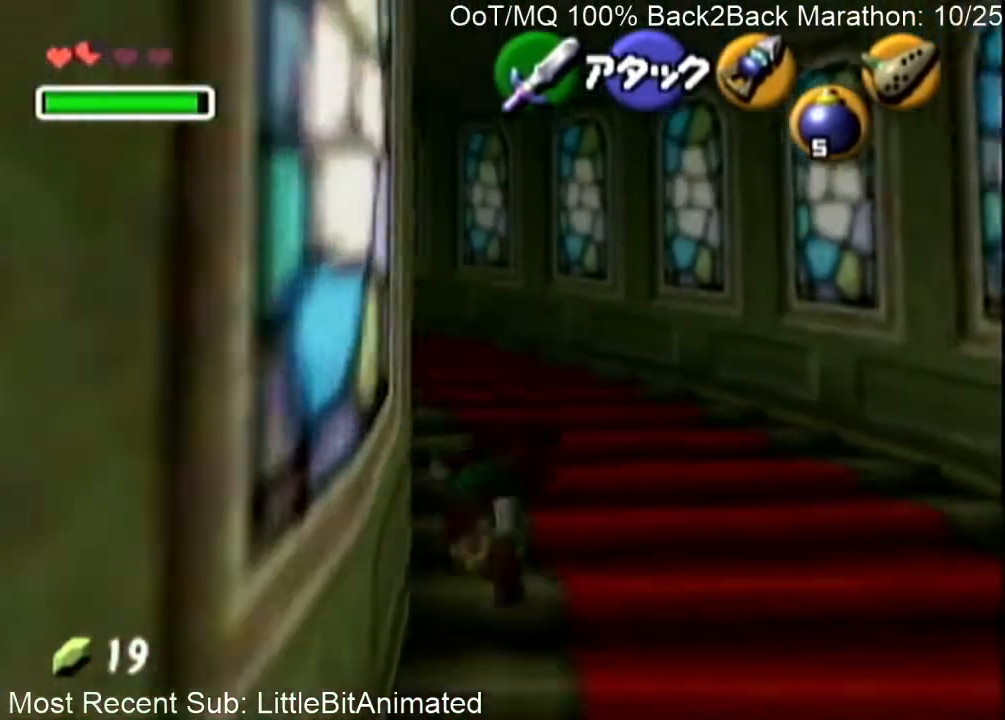
{"buttons": ["A"], "left_stick": "up-left", "right_stick": "center", "events": [[500, "A", "down"]]}
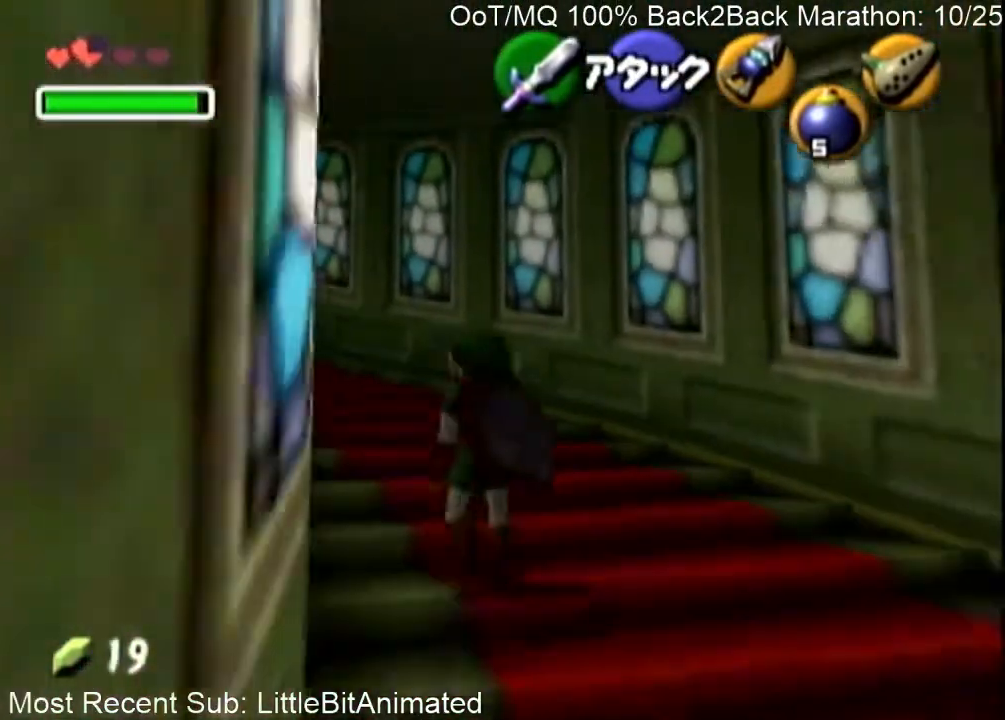
{"buttons": [], "left_stick": "up-left", "right_stick": "center", "events": [[167, "A", "up"]]}
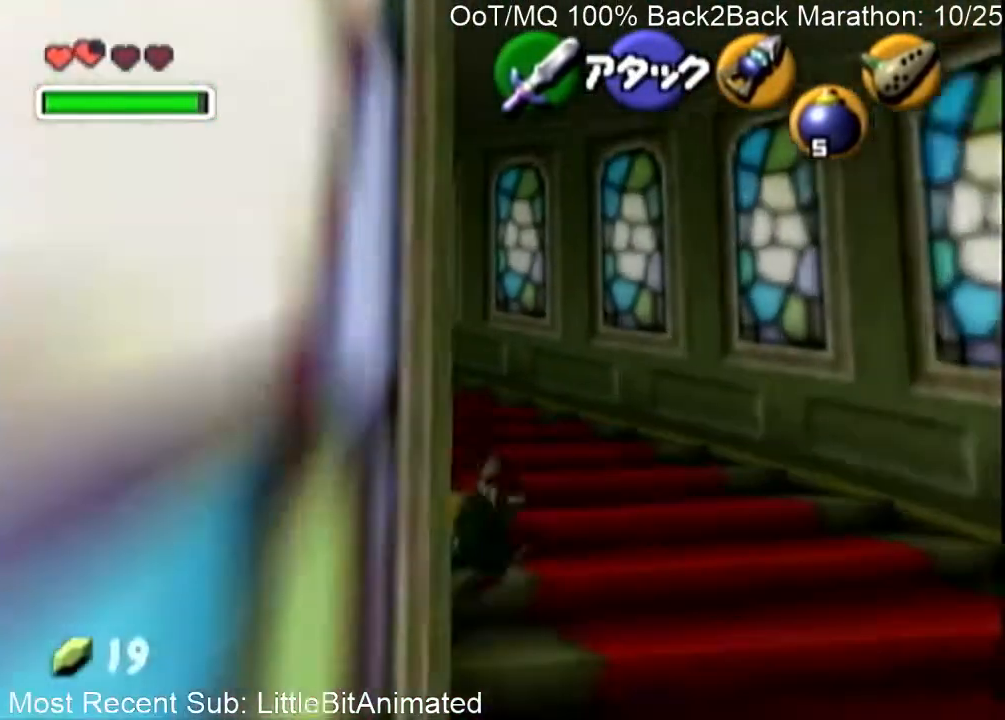
{"buttons": [], "left_stick": "up", "right_stick": "center", "events": [[300, "A", "down"], [367, "L1", "down"], [500, "A", "up"], [500, "L1", "up"], [500, "left_stick", "up"]]}
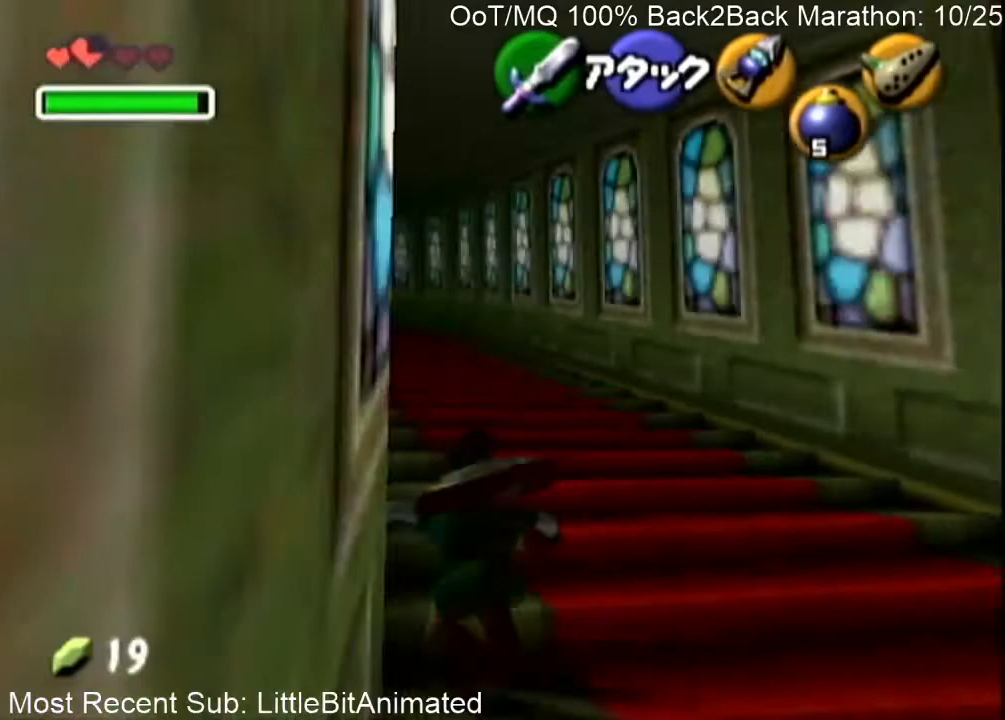
{"buttons": [], "left_stick": "up-left", "right_stick": "center", "events": [[267, "left_stick", "up-left"]]}
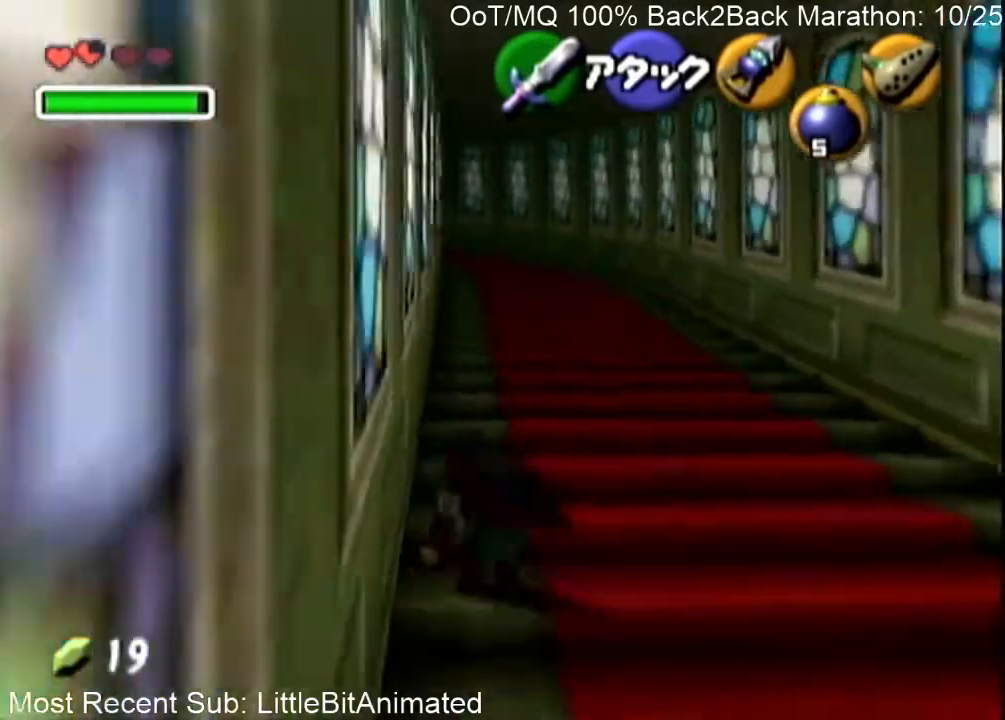
{"buttons": [], "left_stick": "up-left", "right_stick": "center", "events": [[67, "A", "down"], [300, "A", "up"]]}
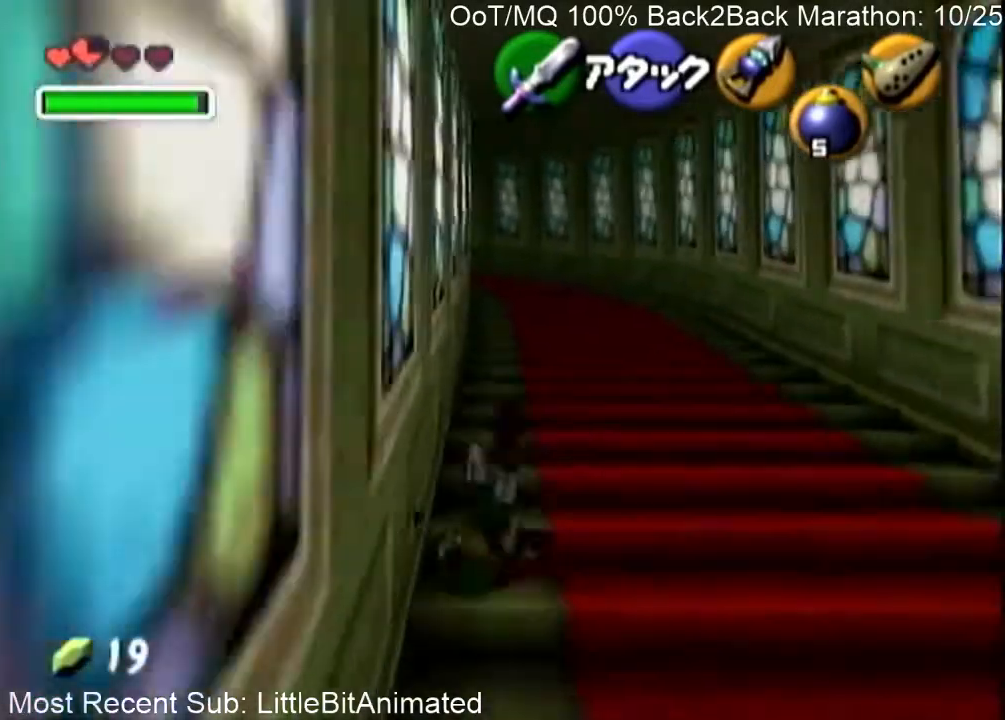
{"buttons": ["A"], "left_stick": "up-left", "right_stick": "center", "events": [[367, "A", "down"]]}
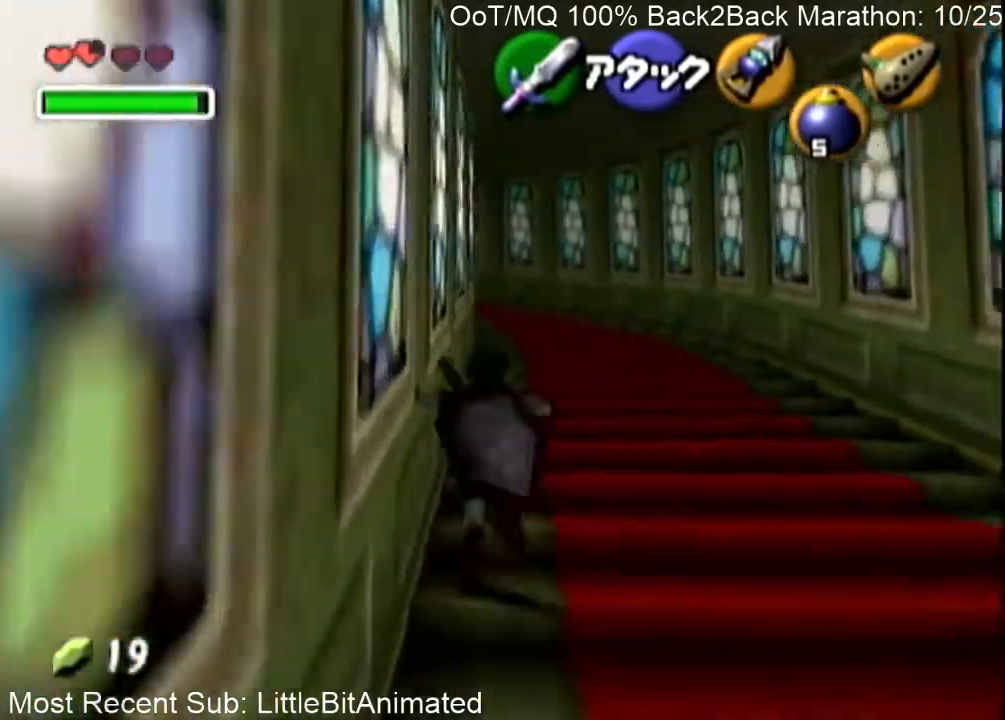
{"buttons": [], "left_stick": "up-left", "right_stick": "center", "events": [[67, "A", "up"]]}
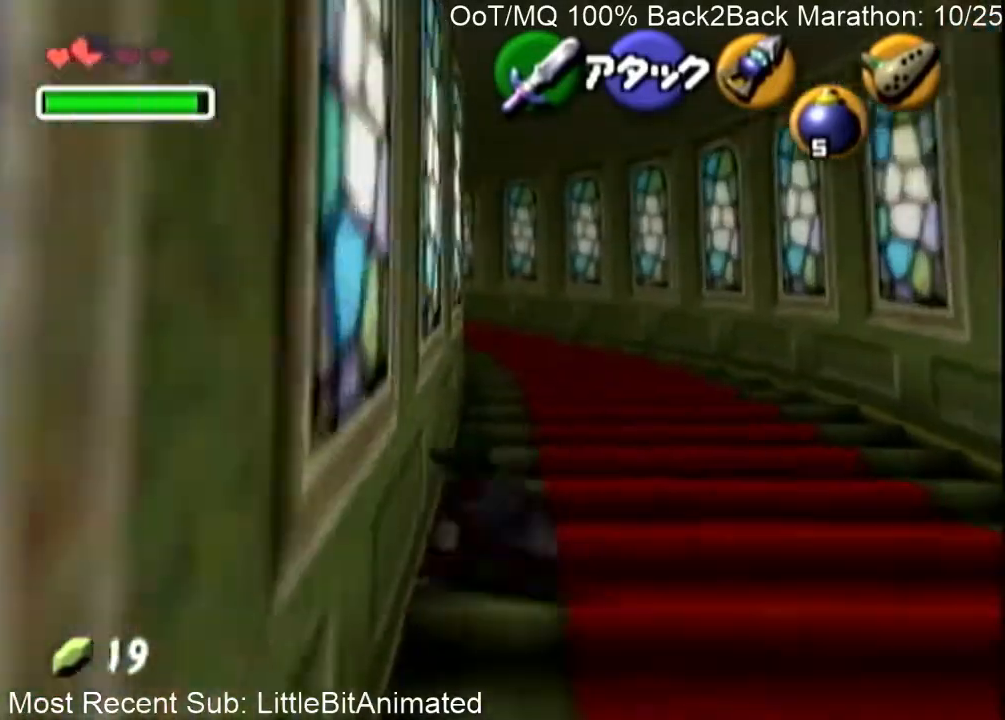
{"buttons": [], "left_stick": "up-left", "right_stick": "center", "events": [[100, "A", "down"], [333, "A", "up"]]}
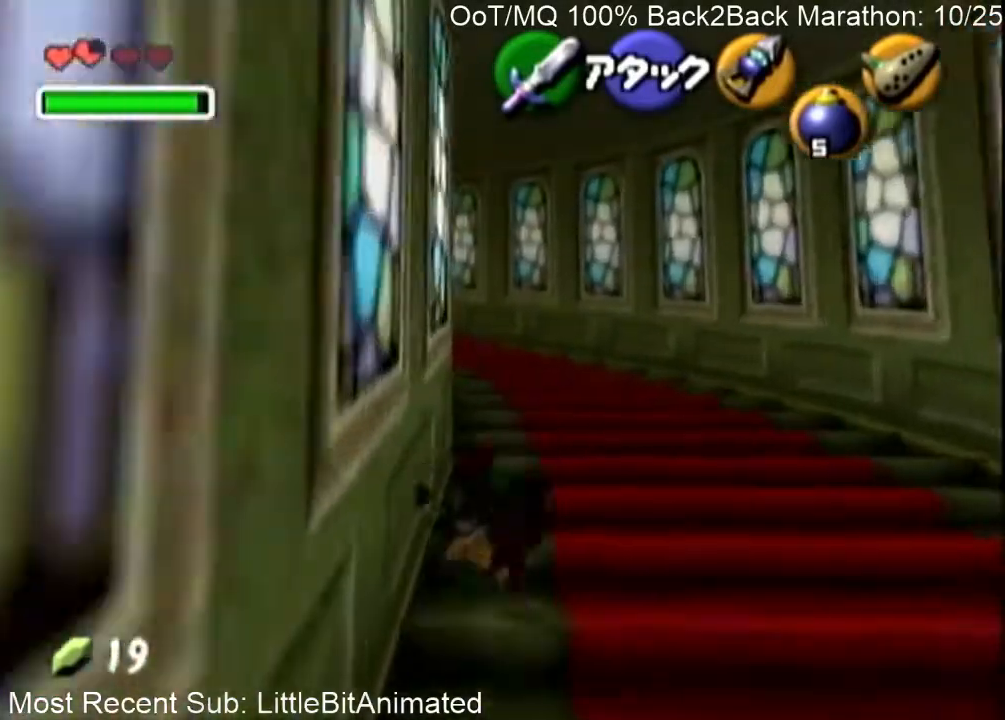
{"buttons": ["A"], "left_stick": "up-left", "right_stick": "center", "events": [[433, "A", "down"]]}